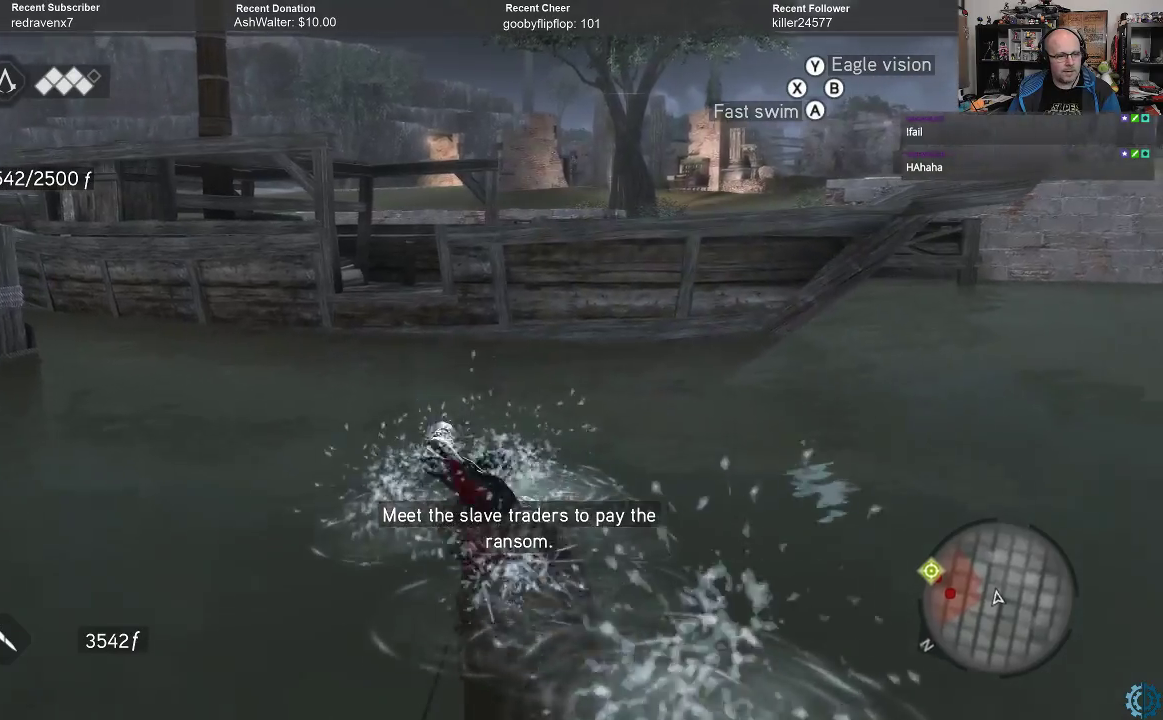
Gameplay with a controller (Xbox layout); each line is a JSON object with the inputs held at the frame after it. "events" lists button and stick changes between this image and that frame as [ms after this image, input, new state], when the widget could be followed in between.
{"buttons": ["A", "R2"], "left_stick": "up", "right_stick": "center", "events": []}
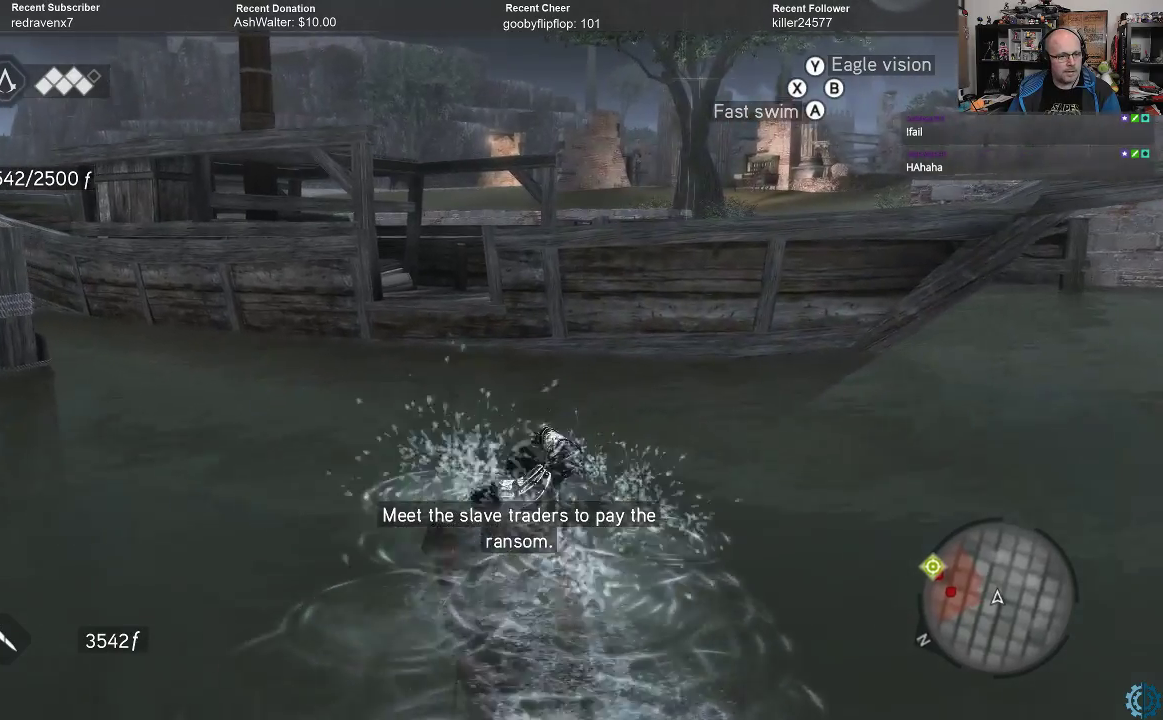
{"buttons": ["A", "R2"], "left_stick": "up", "right_stick": "center", "events": []}
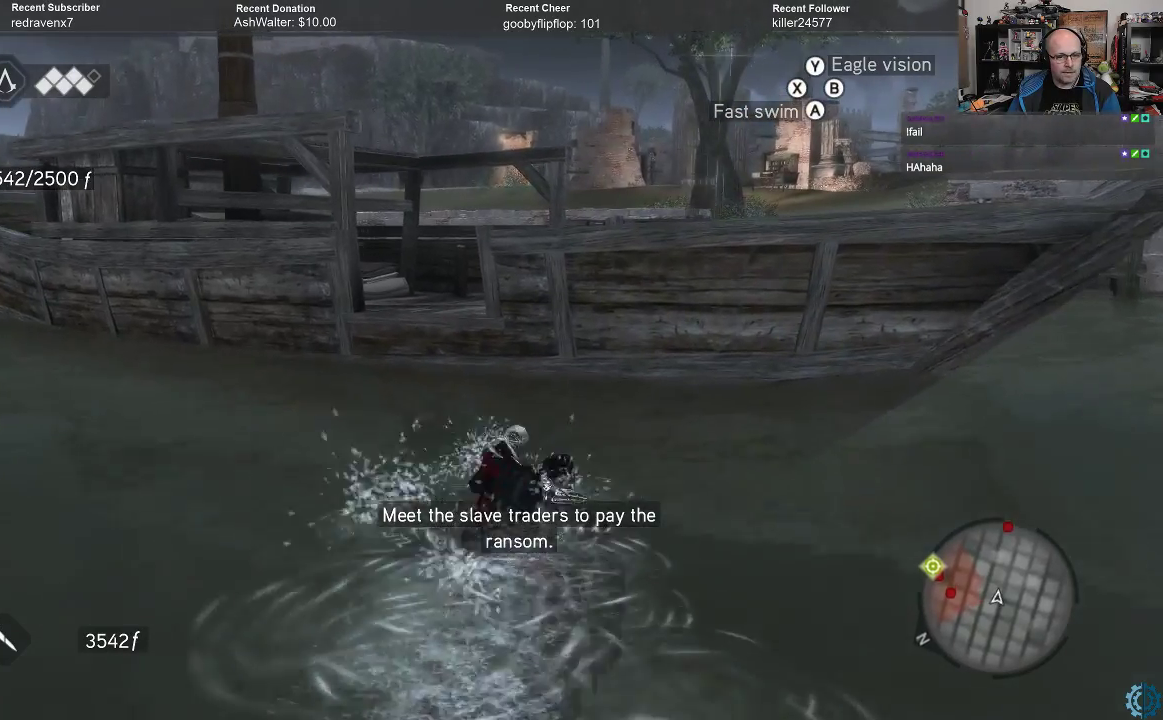
{"buttons": ["A", "R2"], "left_stick": "up", "right_stick": "center", "events": []}
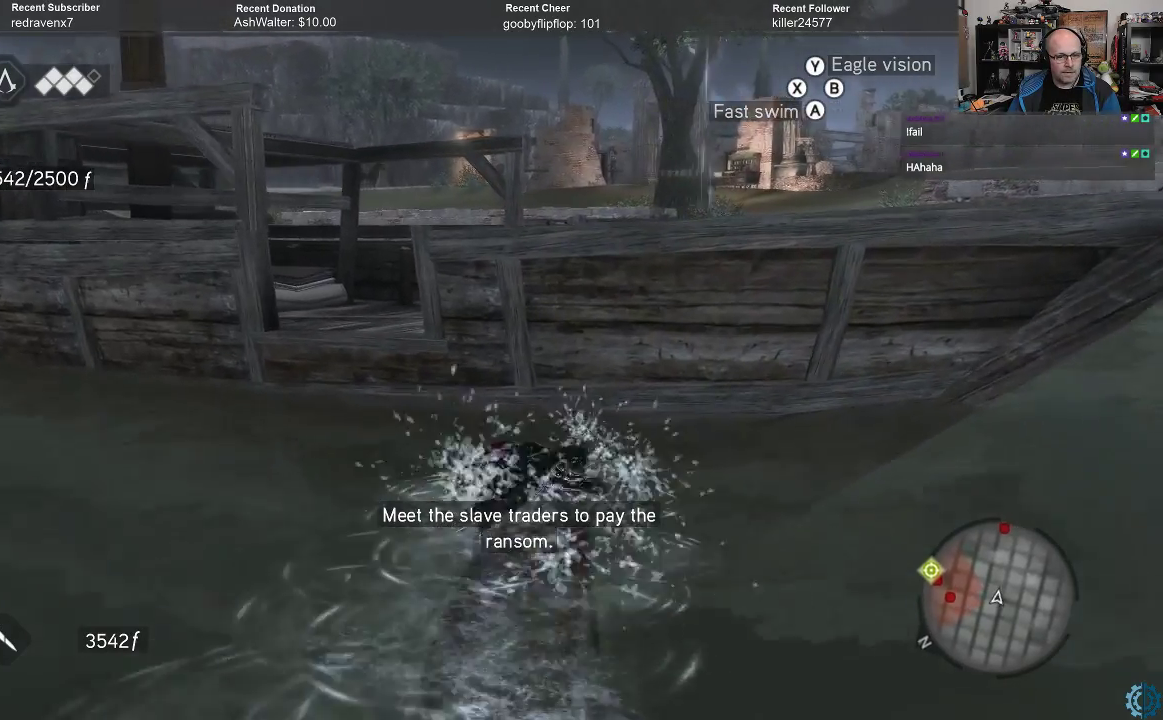
{"buttons": ["A", "R2"], "left_stick": "up", "right_stick": "center", "events": []}
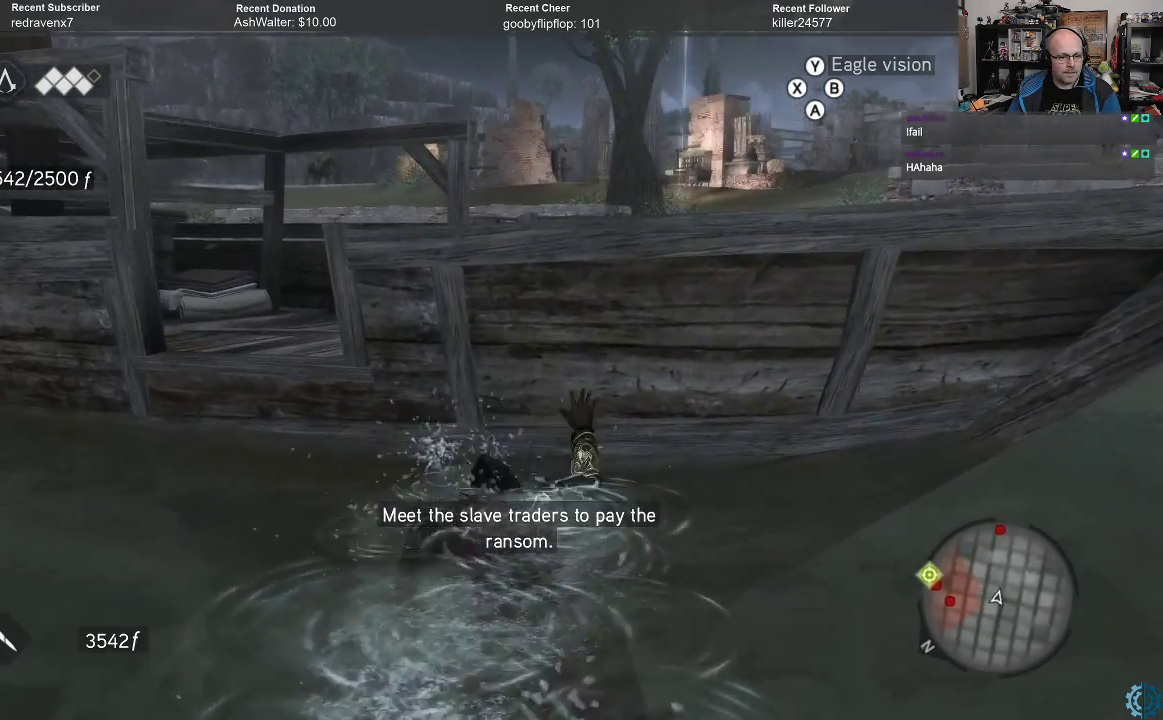
{"buttons": [], "left_stick": "up", "right_stick": "center", "events": [[433, "A", "up"], [500, "R2", "up"]]}
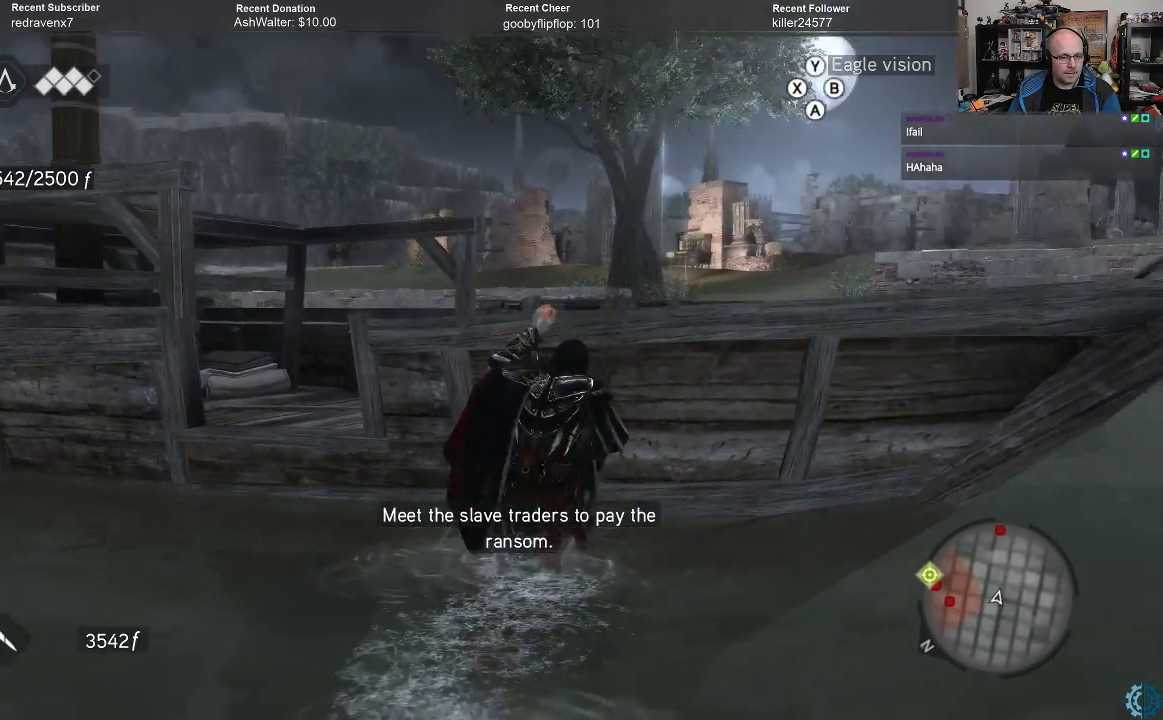
{"buttons": [], "left_stick": "up", "right_stick": "down-right", "events": [[100, "right_stick", "down"], [233, "right_stick", "down-right"]]}
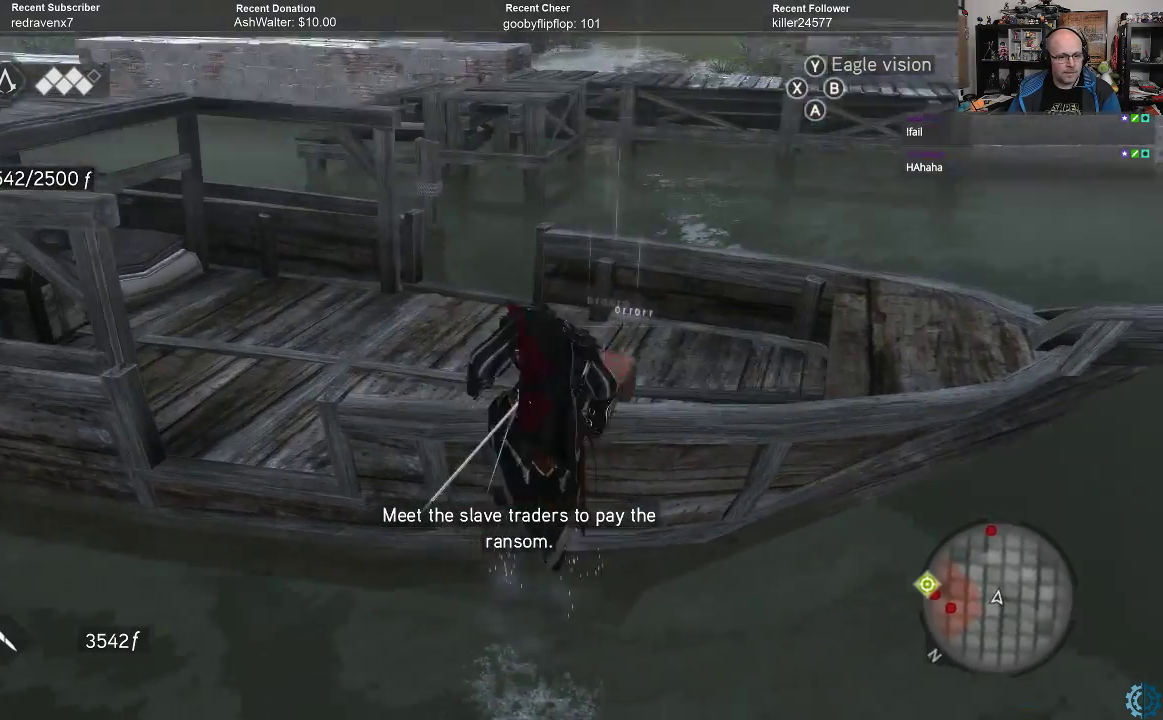
{"buttons": [], "left_stick": "center", "right_stick": "center", "events": [[233, "right_stick", "center"], [367, "left_stick", "center"]]}
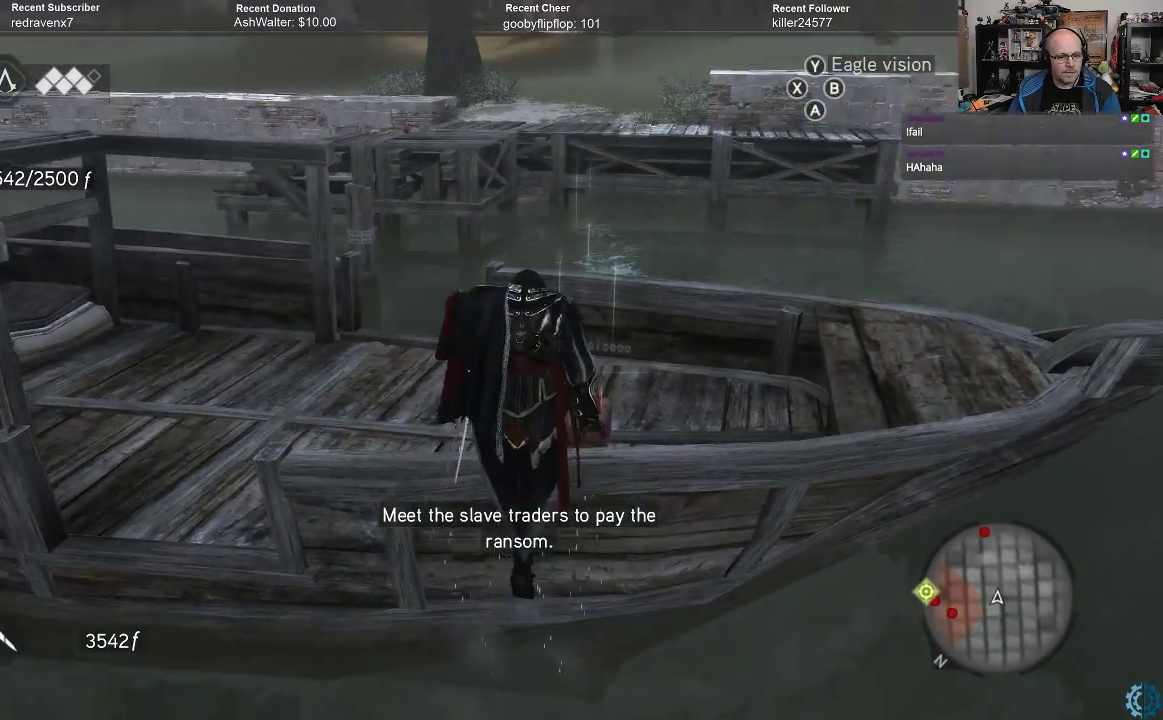
{"buttons": [], "left_stick": "center", "right_stick": "right", "events": [[67, "left_stick", "up"], [333, "left_stick", "center"], [433, "right_stick", "right"]]}
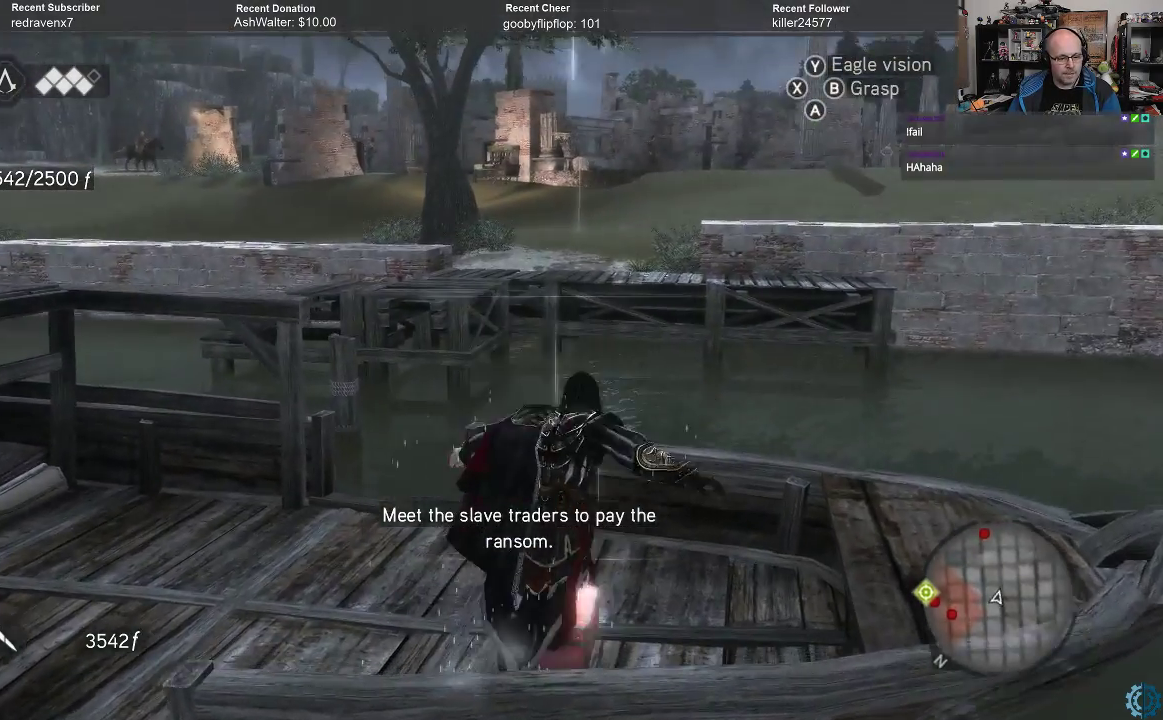
{"buttons": [], "left_stick": "center", "right_stick": "center", "events": [[267, "right_stick", "center"]]}
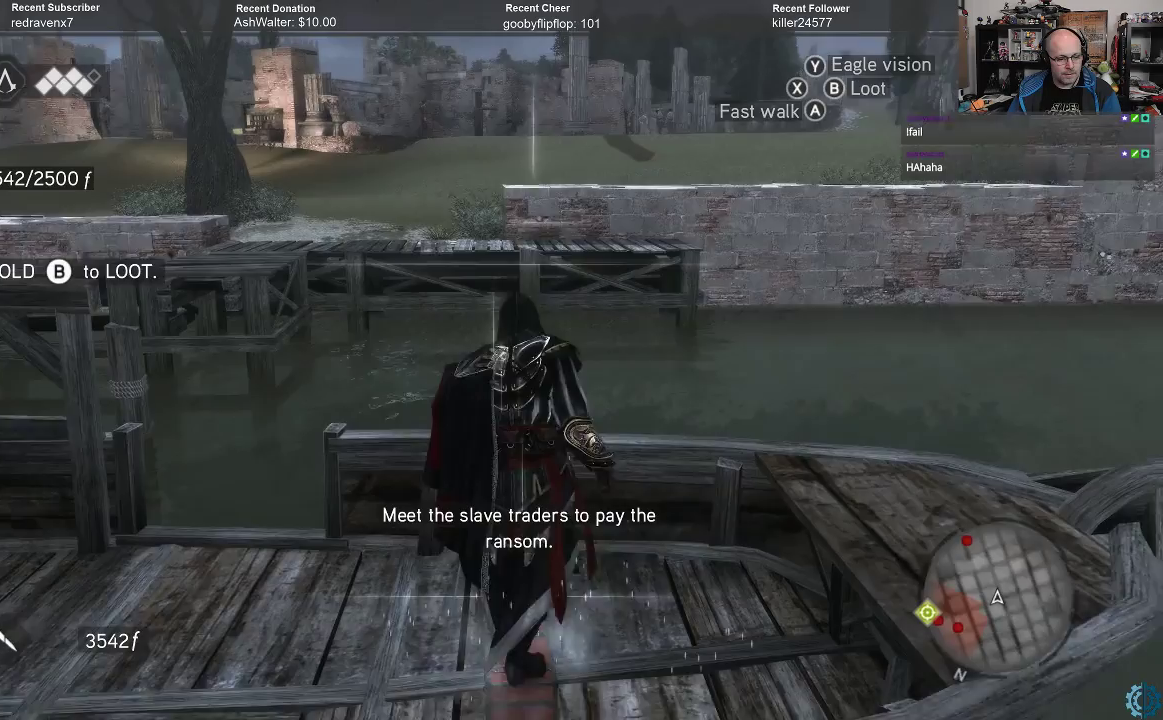
{"buttons": [], "left_stick": "left", "right_stick": "center", "events": [[467, "left_stick", "left"]]}
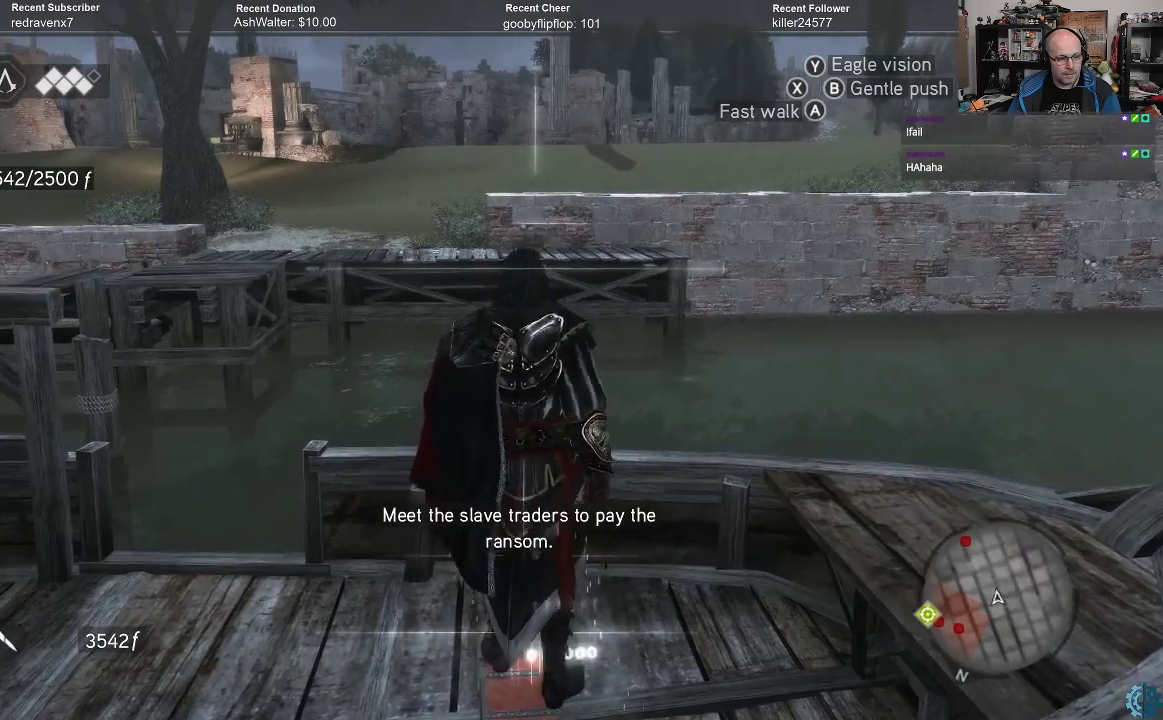
{"buttons": [], "left_stick": "center", "right_stick": "center", "events": [[267, "left_stick", "down-left"], [433, "left_stick", "center"]]}
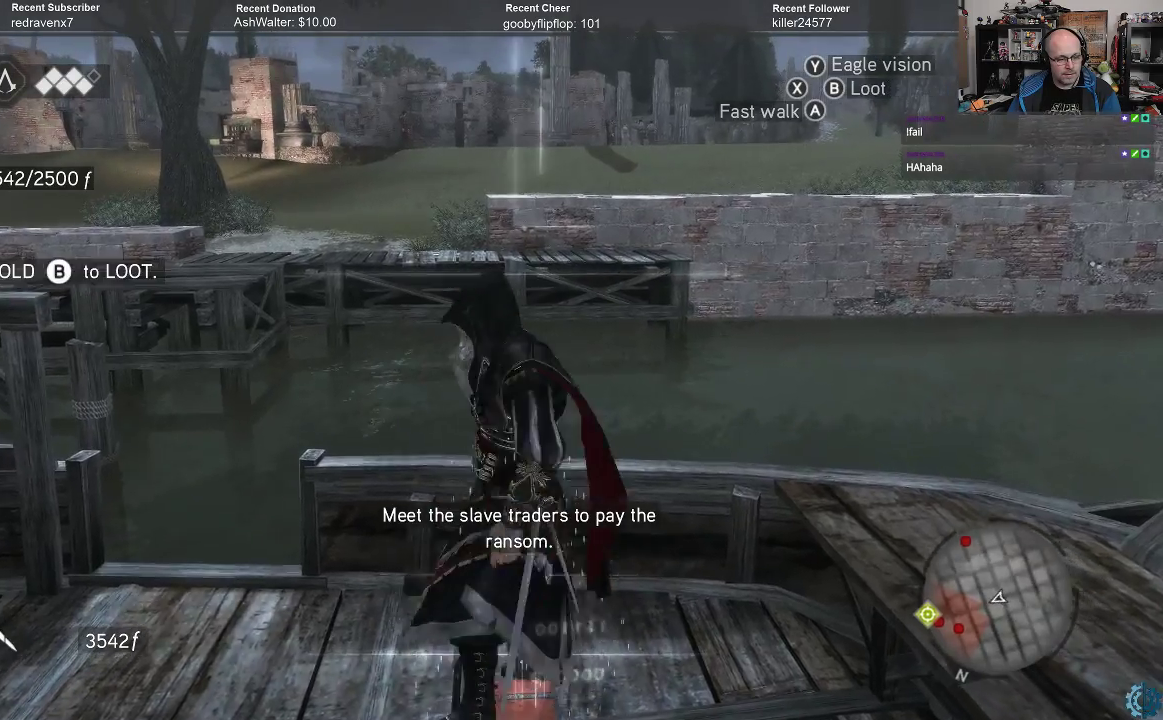
{"buttons": ["B"], "left_stick": "center", "right_stick": "center", "events": [[33, "B", "down"]]}
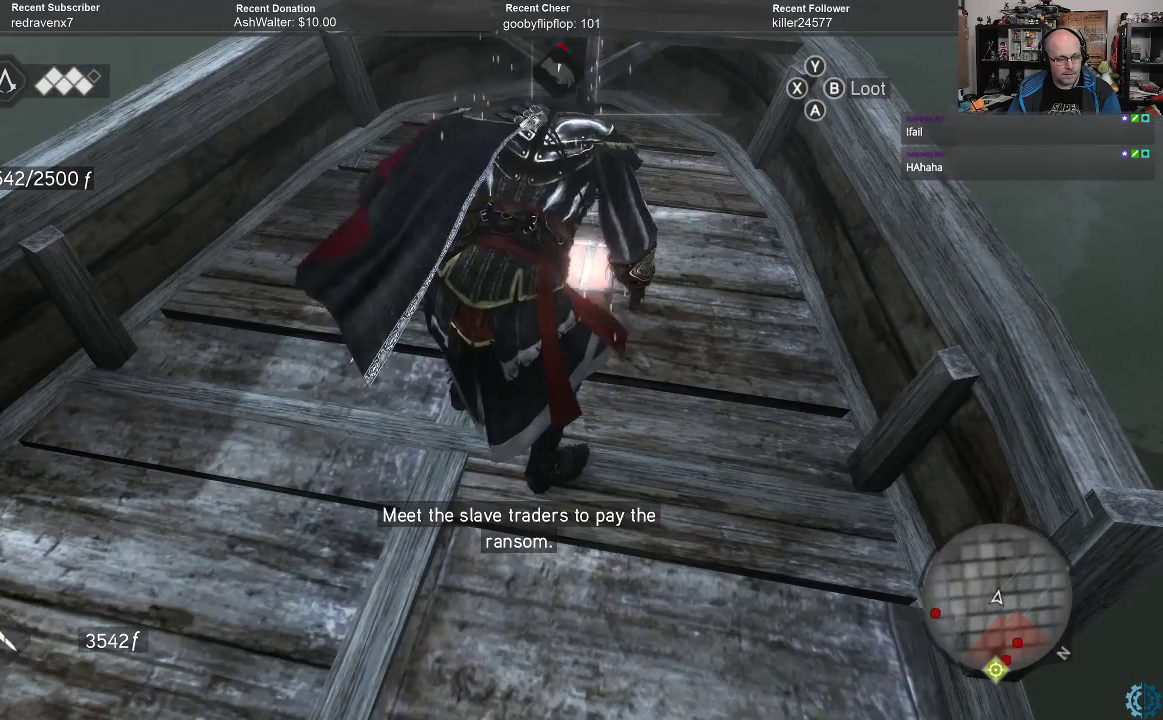
{"buttons": ["B"], "left_stick": "center", "right_stick": "center", "events": []}
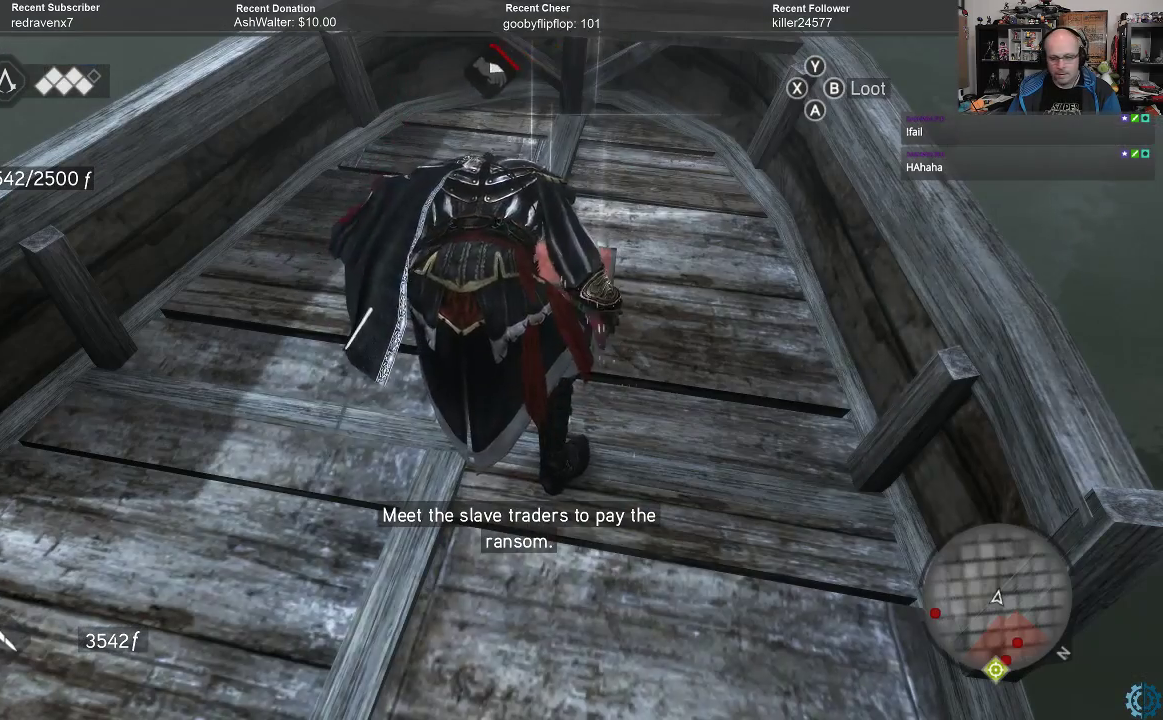
{"buttons": ["B"], "left_stick": "center", "right_stick": "center", "events": []}
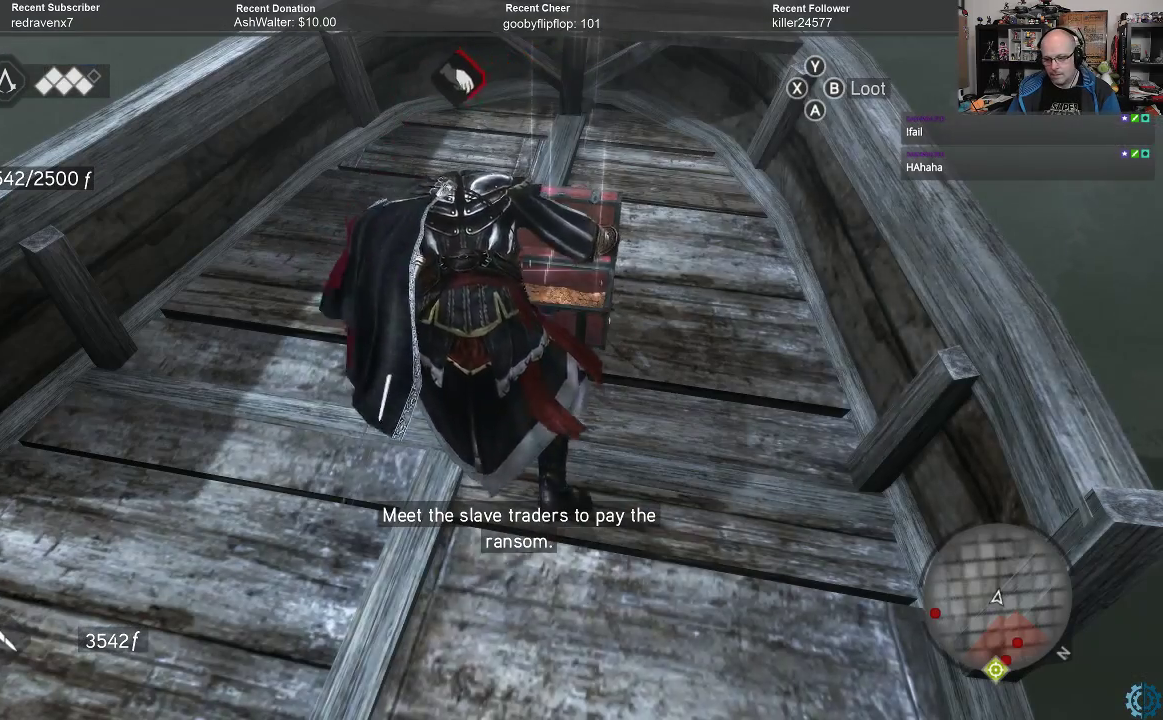
{"buttons": ["B"], "left_stick": "center", "right_stick": "center", "events": []}
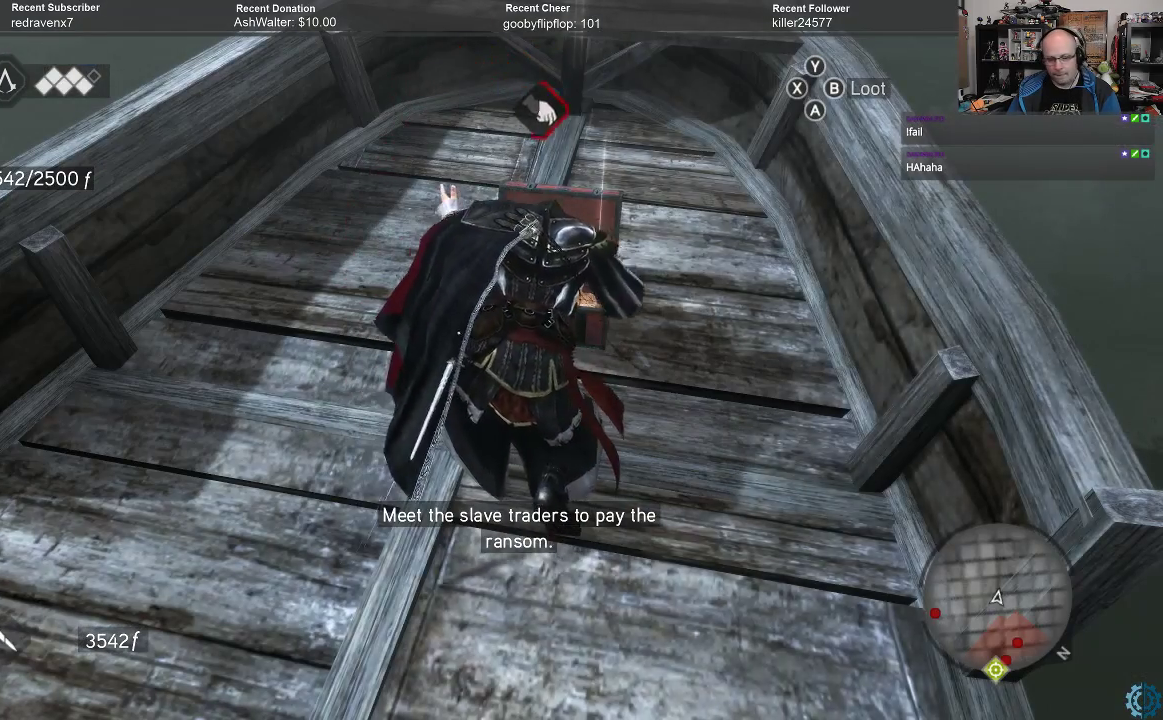
{"buttons": ["B"], "left_stick": "center", "right_stick": "center", "events": []}
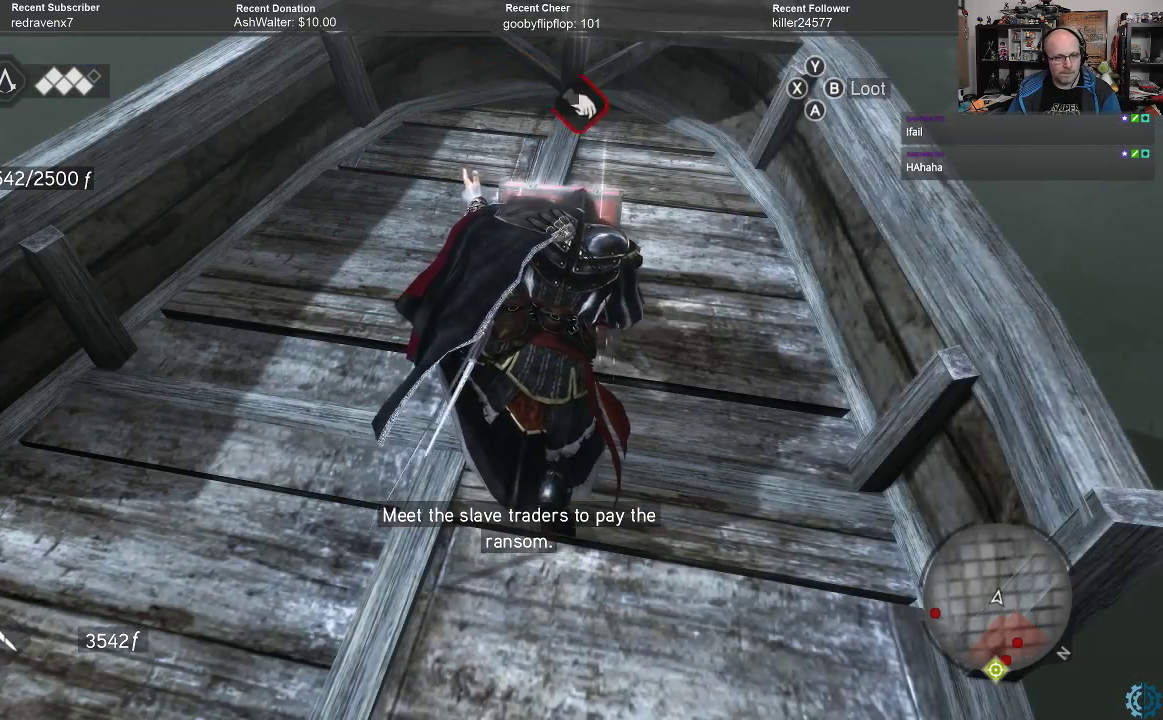
{"buttons": ["B"], "left_stick": "center", "right_stick": "center", "events": []}
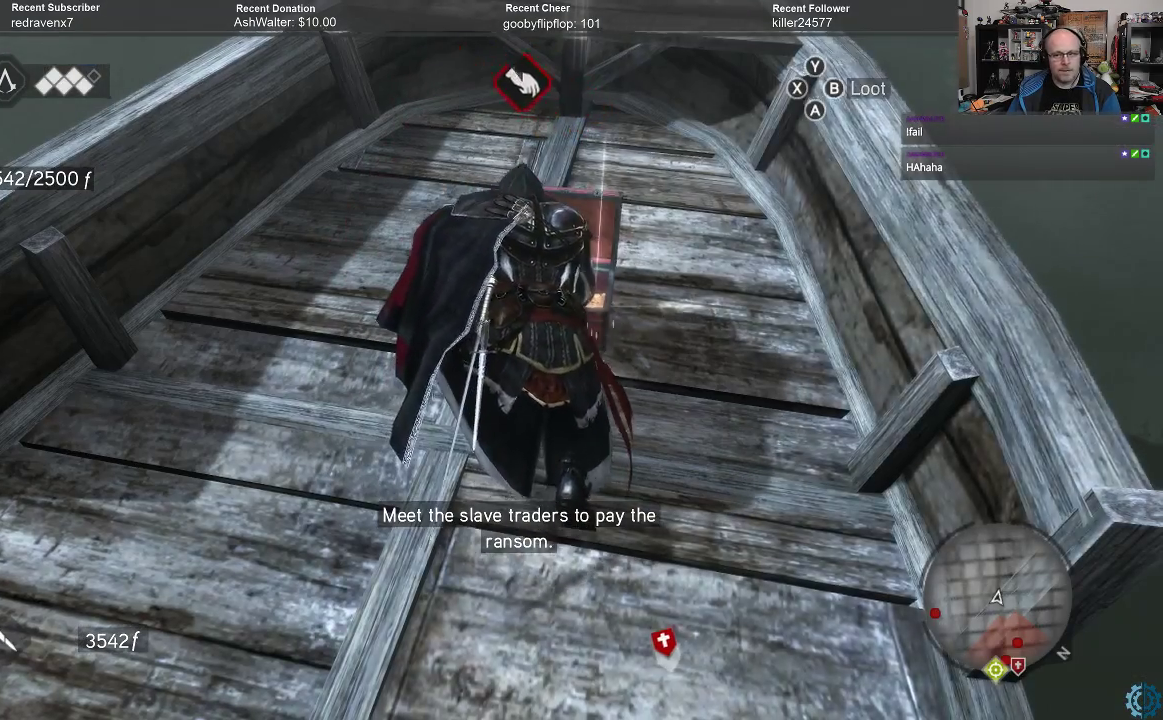
{"buttons": ["B"], "left_stick": "center", "right_stick": "center", "events": []}
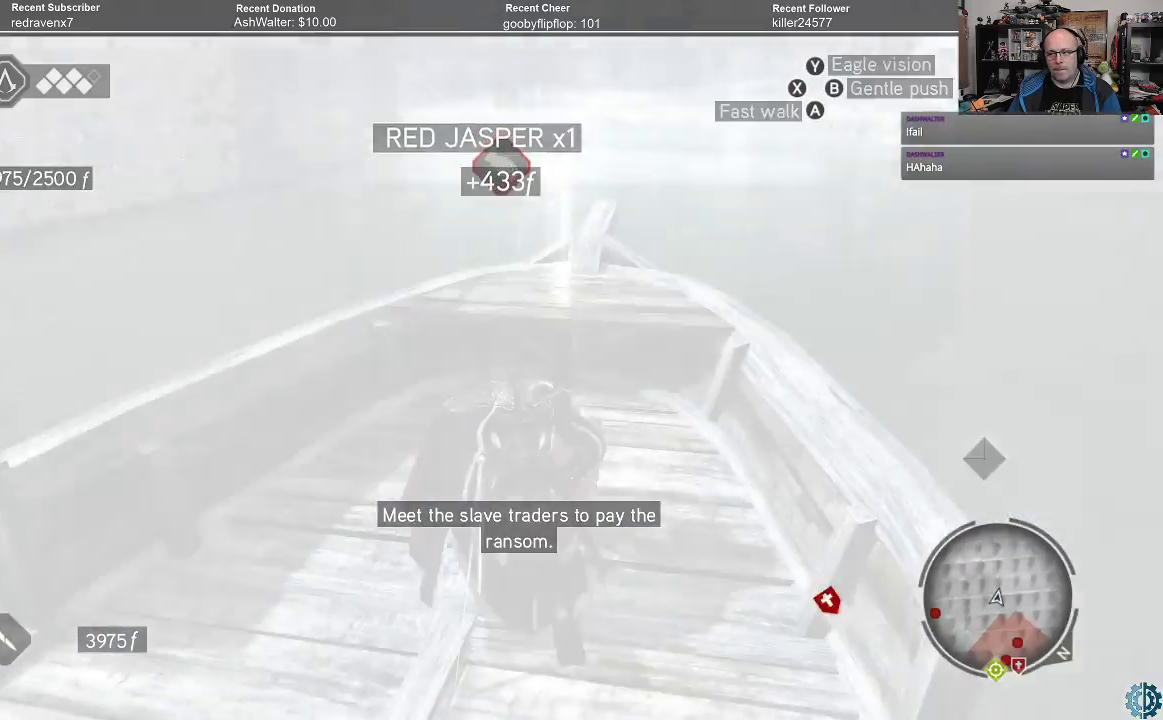
{"buttons": [], "left_stick": "center", "right_stick": "center", "events": [[200, "B", "up"]]}
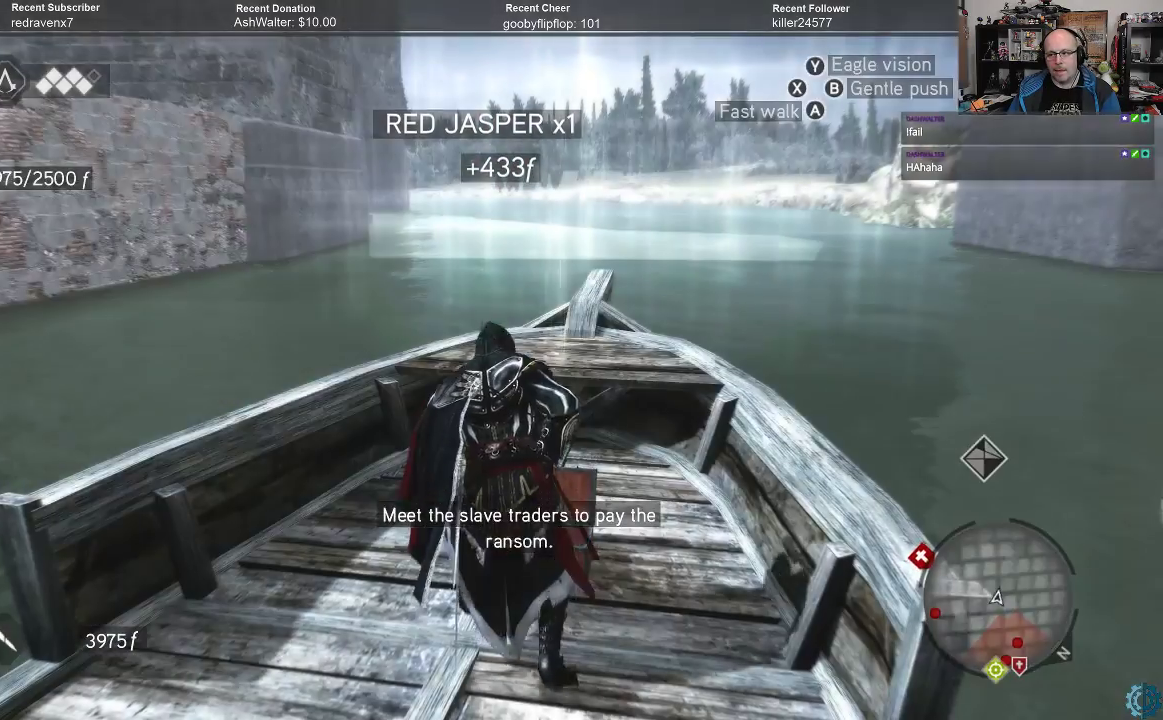
{"buttons": [], "left_stick": "center", "right_stick": "center", "events": []}
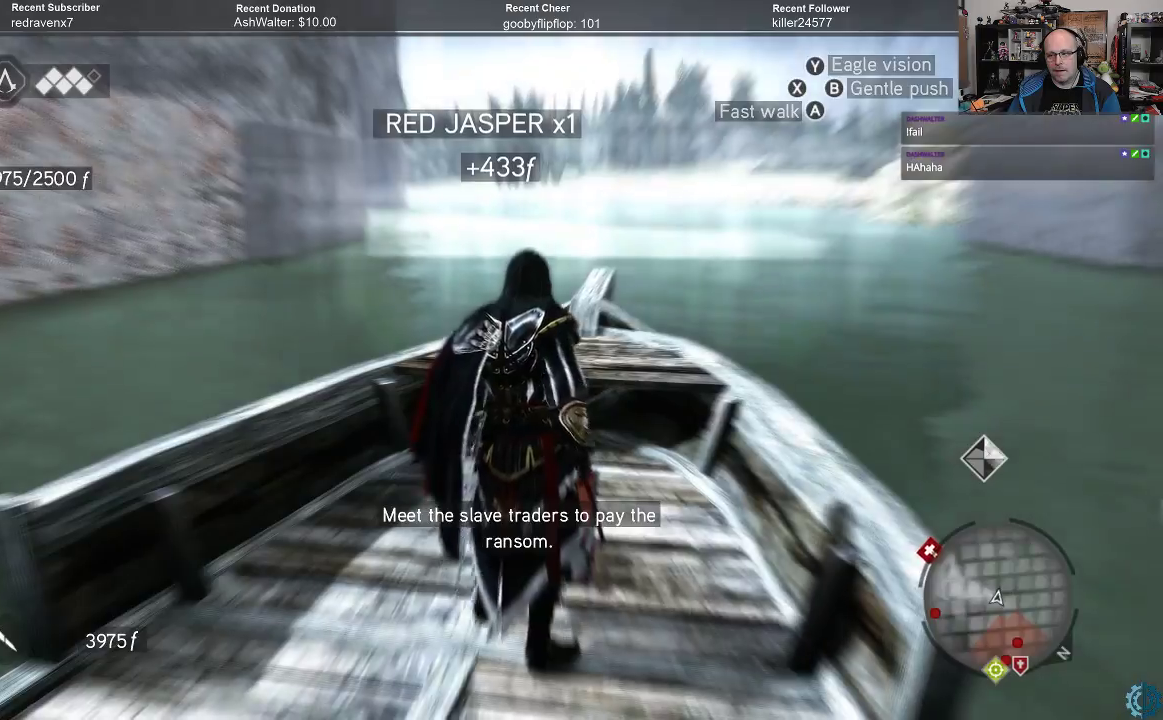
{"buttons": [], "left_stick": "center", "right_stick": "down-right", "events": [[133, "right_stick", "down-right"]]}
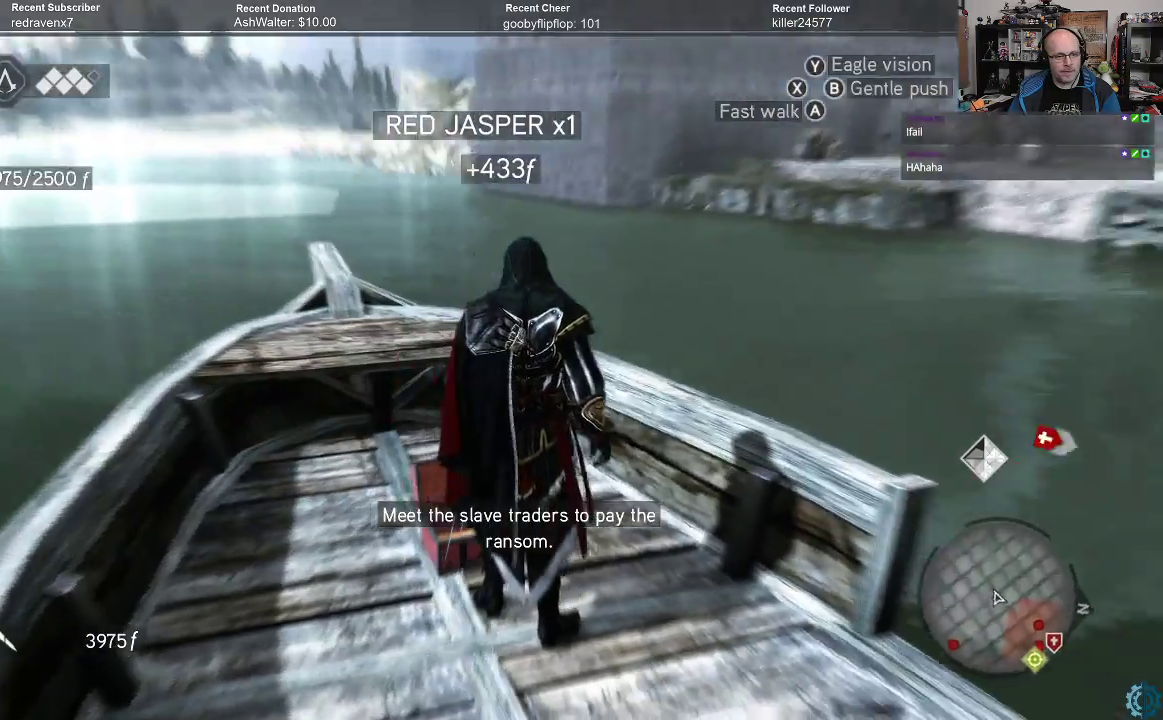
{"buttons": [], "left_stick": "center", "right_stick": "center", "events": [[133, "right_stick", "center"]]}
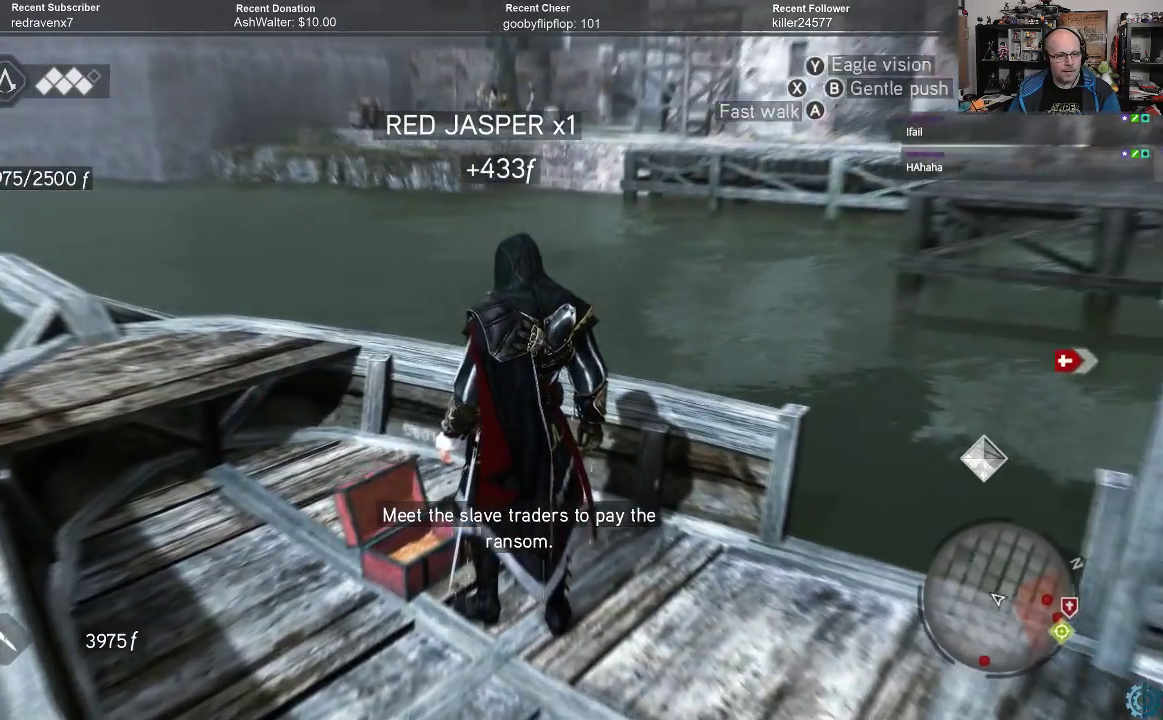
{"buttons": [], "left_stick": "center", "right_stick": "right", "events": [[67, "right_stick", "left"], [300, "right_stick", "center"], [400, "right_stick", "right"]]}
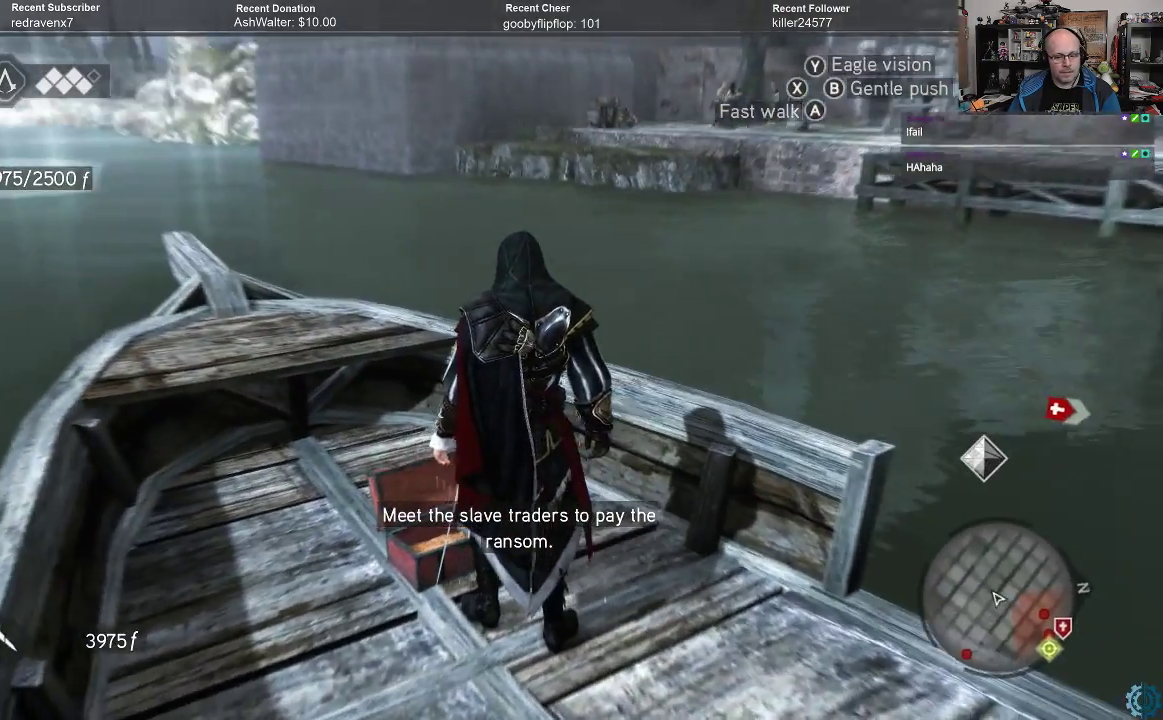
{"buttons": [], "left_stick": "center", "right_stick": "right", "events": []}
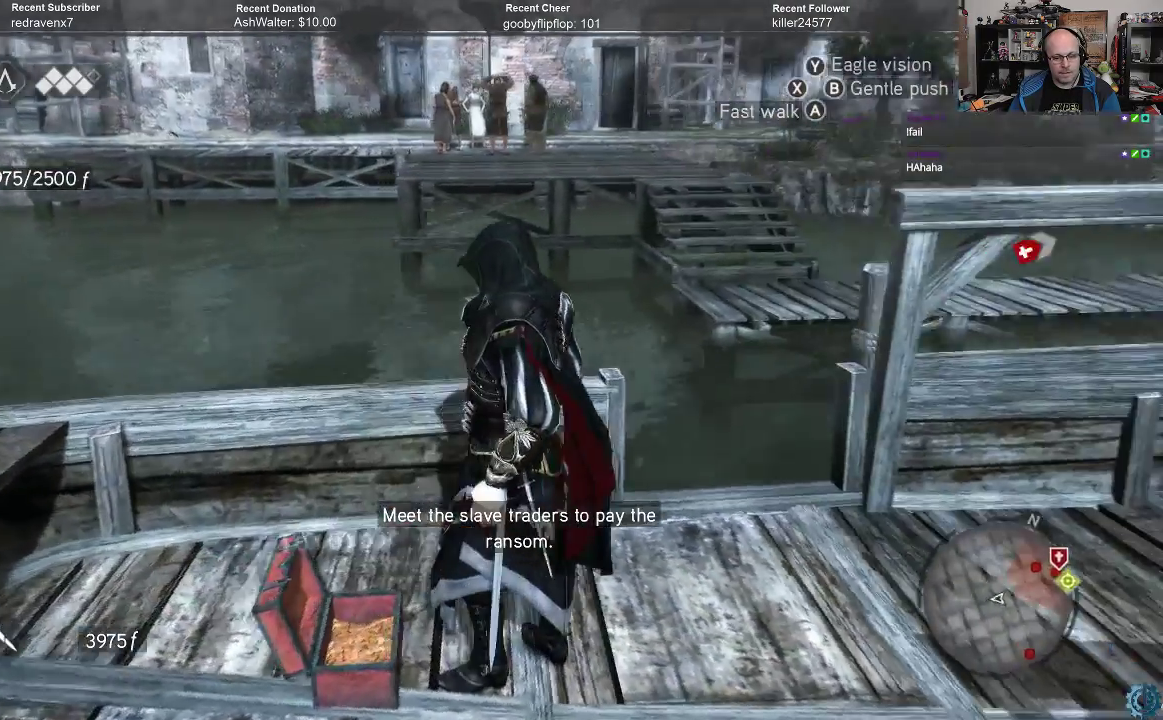
{"buttons": [], "left_stick": "center", "right_stick": "center", "events": [[133, "right_stick", "center"]]}
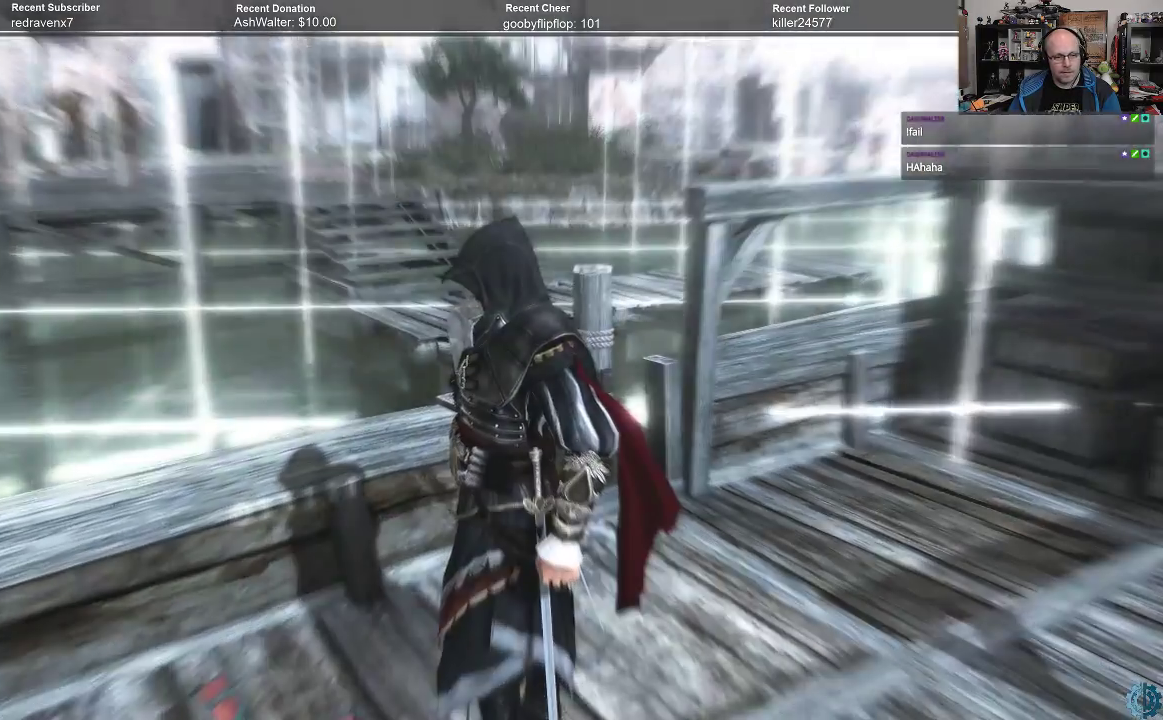
{"buttons": [], "left_stick": "center", "right_stick": "center", "events": []}
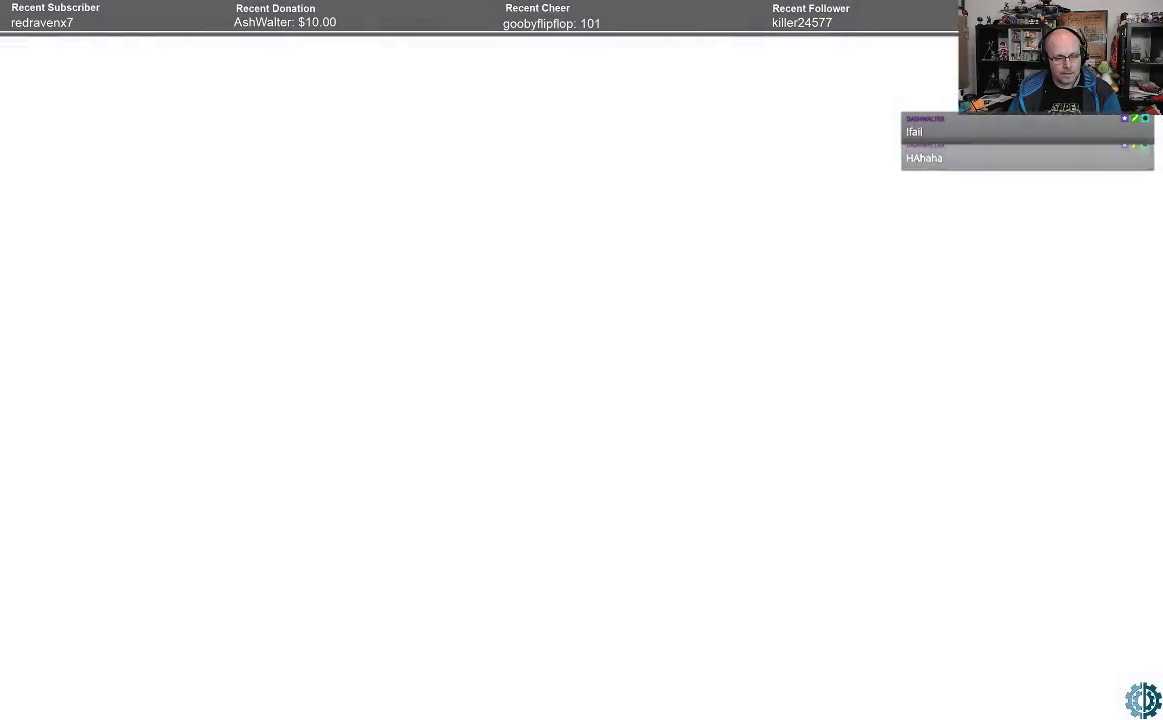
{"buttons": [], "left_stick": "center", "right_stick": "center", "events": []}